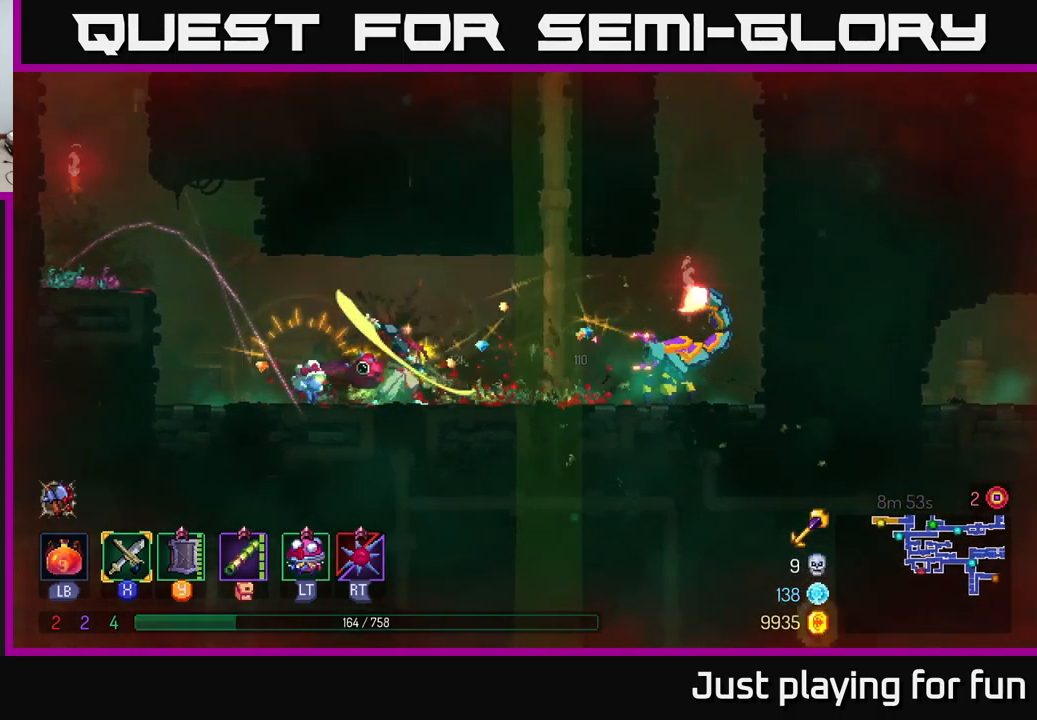
Gameplay with a controller (Xbox layout); each line is a JSON object with the inputs held at the frame after it. "events" lists button and stick changes between this image and that frame as [ms after this image, input, new state], when the widget could be followed in between.
{"buttons": [], "left_stick": "right", "right_stick": "center", "events": [[50, "X", "up"]]}
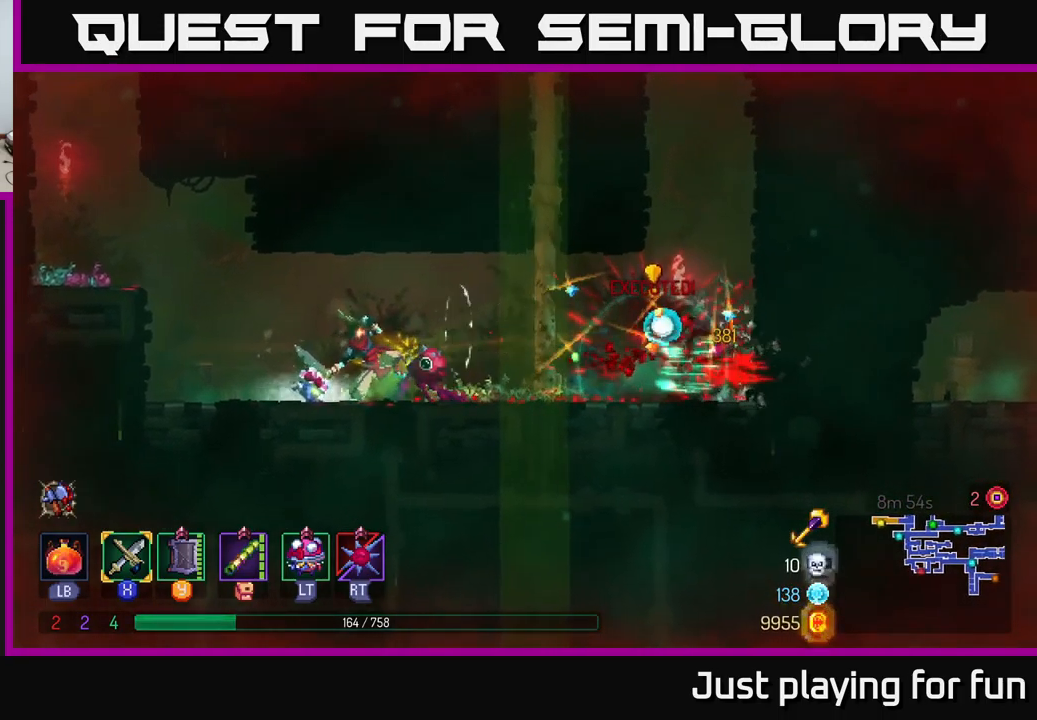
{"buttons": [], "left_stick": "right", "right_stick": "center", "events": []}
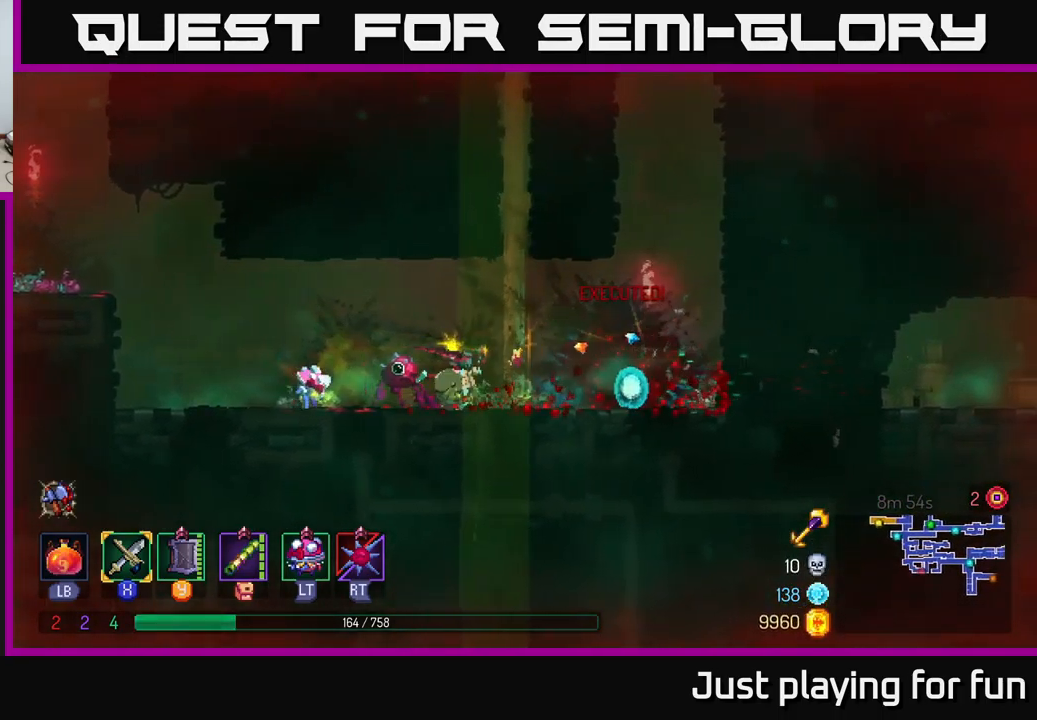
{"buttons": ["A"], "left_stick": "right", "right_stick": "center", "events": [[217, "B", "down"], [300, "B", "up"], [417, "A", "down"]]}
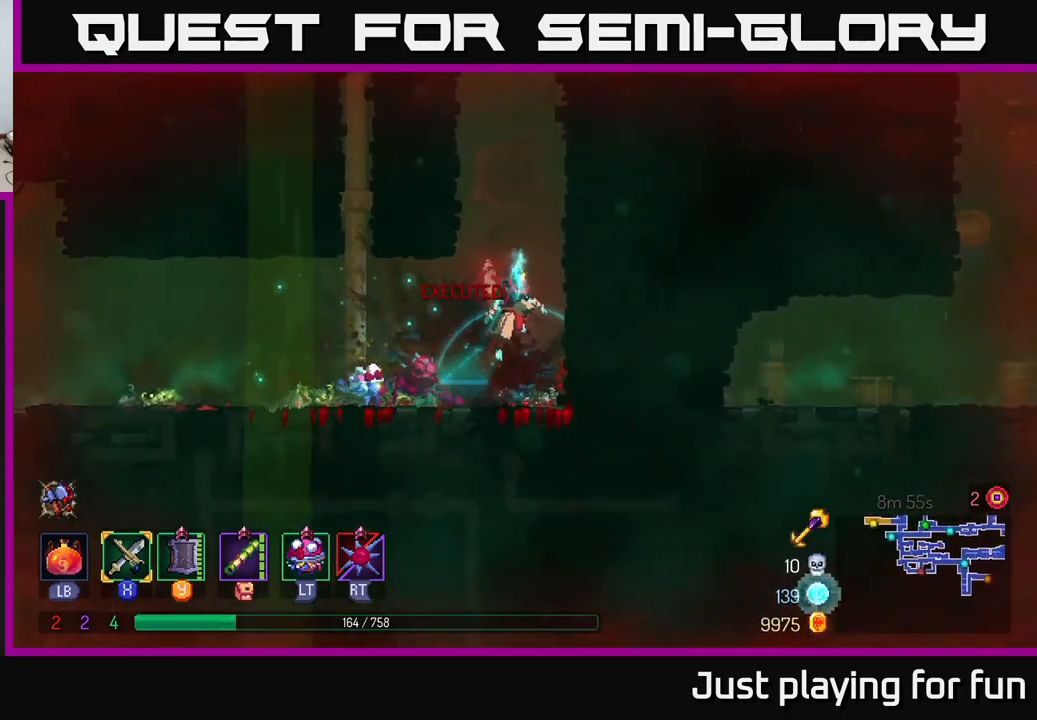
{"buttons": ["A"], "left_stick": "left", "right_stick": "center", "events": [[17, "A", "up"], [100, "A", "down"], [234, "A", "up"], [484, "A", "down"], [500, "left_stick", "left"]]}
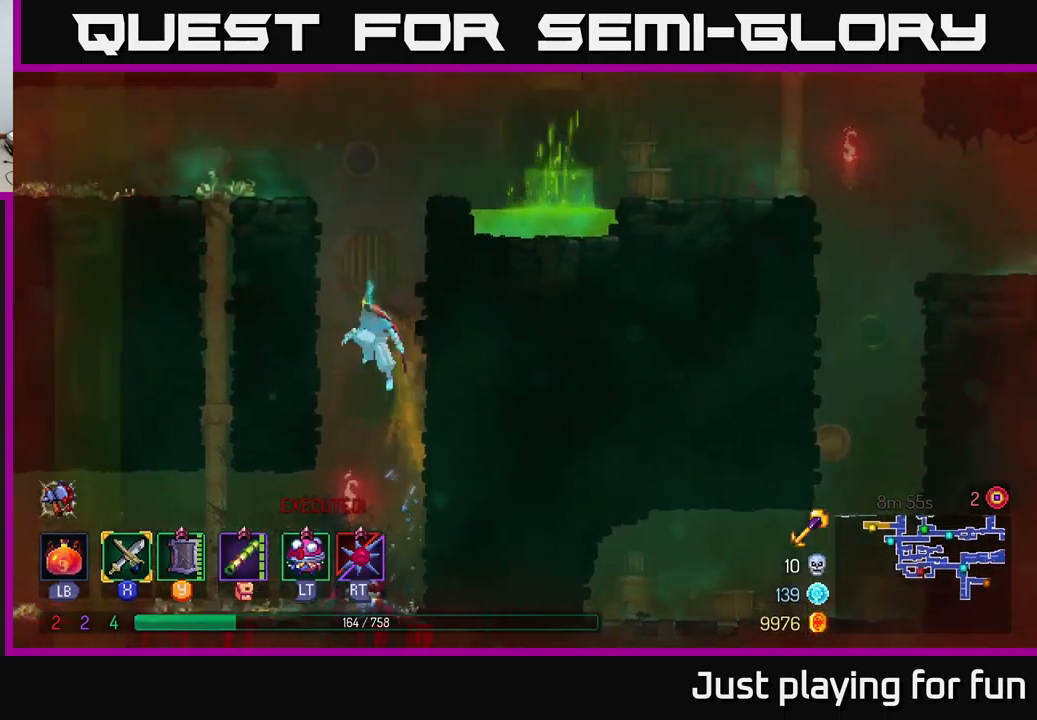
{"buttons": [], "left_stick": "right", "right_stick": "center", "events": [[150, "A", "up"], [217, "left_stick", "up-right"], [284, "A", "down"], [300, "left_stick", "right"], [417, "A", "up"]]}
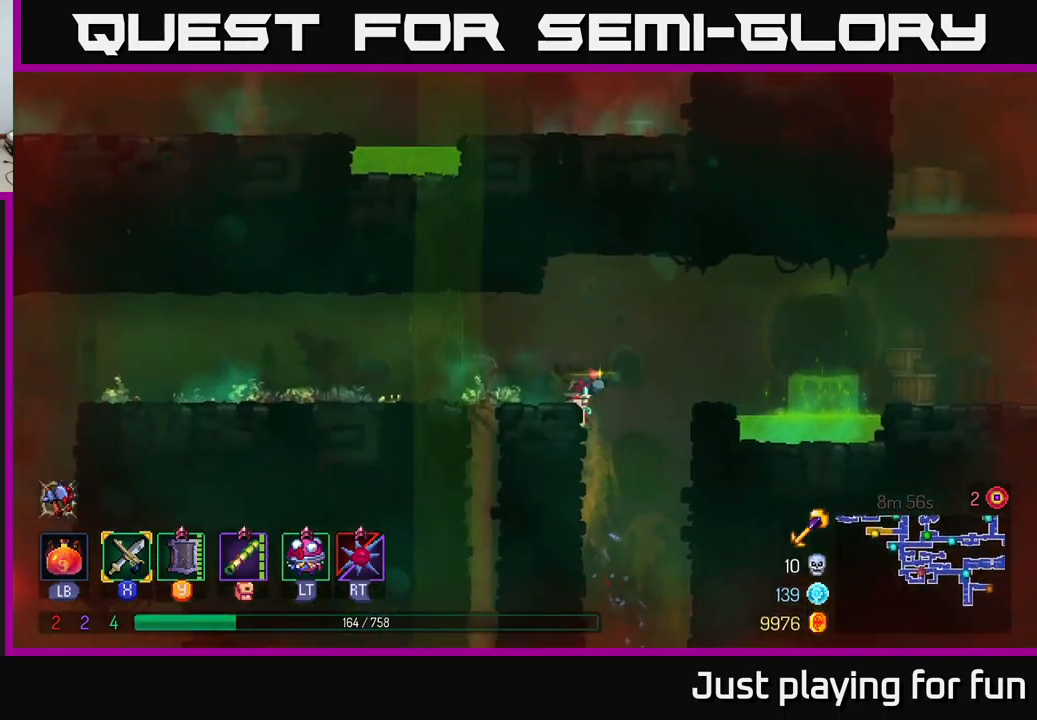
{"buttons": [], "left_stick": "right", "right_stick": "center", "events": [[184, "A", "down"], [300, "A", "up"]]}
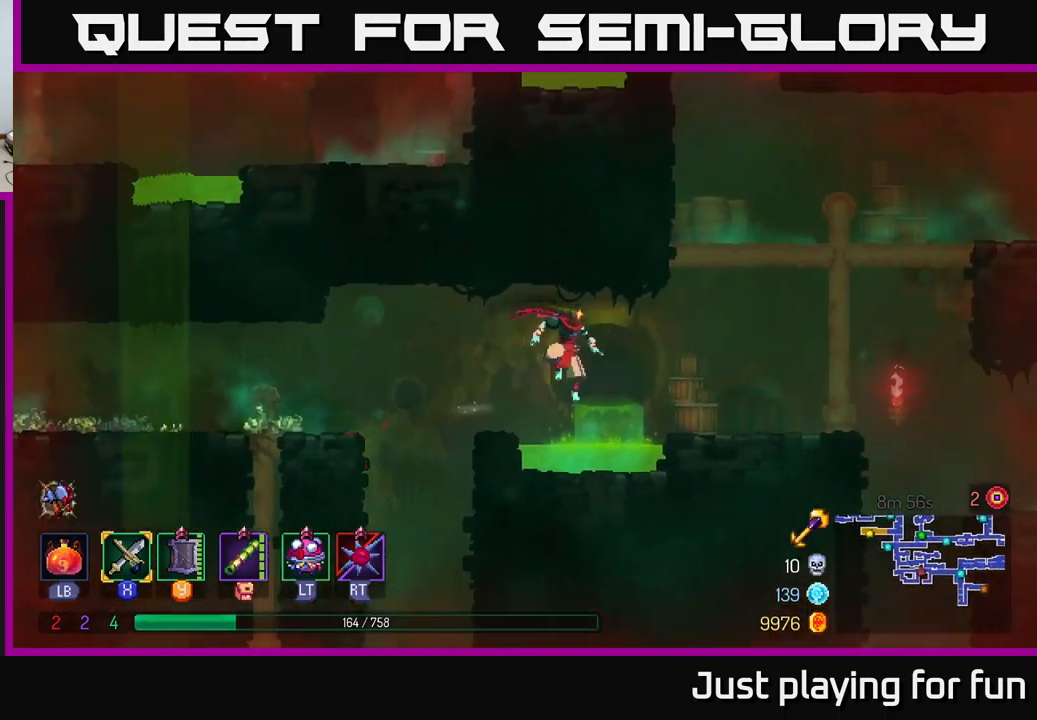
{"buttons": [], "left_stick": "right", "right_stick": "center", "events": [[84, "A", "down"], [200, "A", "up"]]}
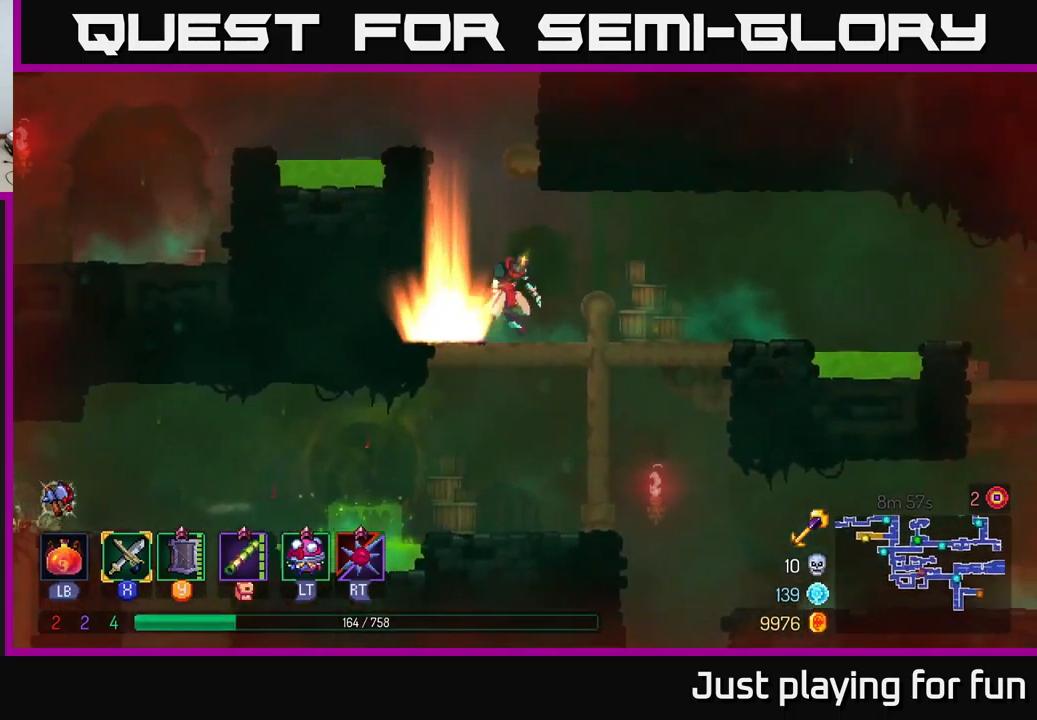
{"buttons": [], "left_stick": "right", "right_stick": "center", "events": [[217, "A", "down"], [317, "A", "up"]]}
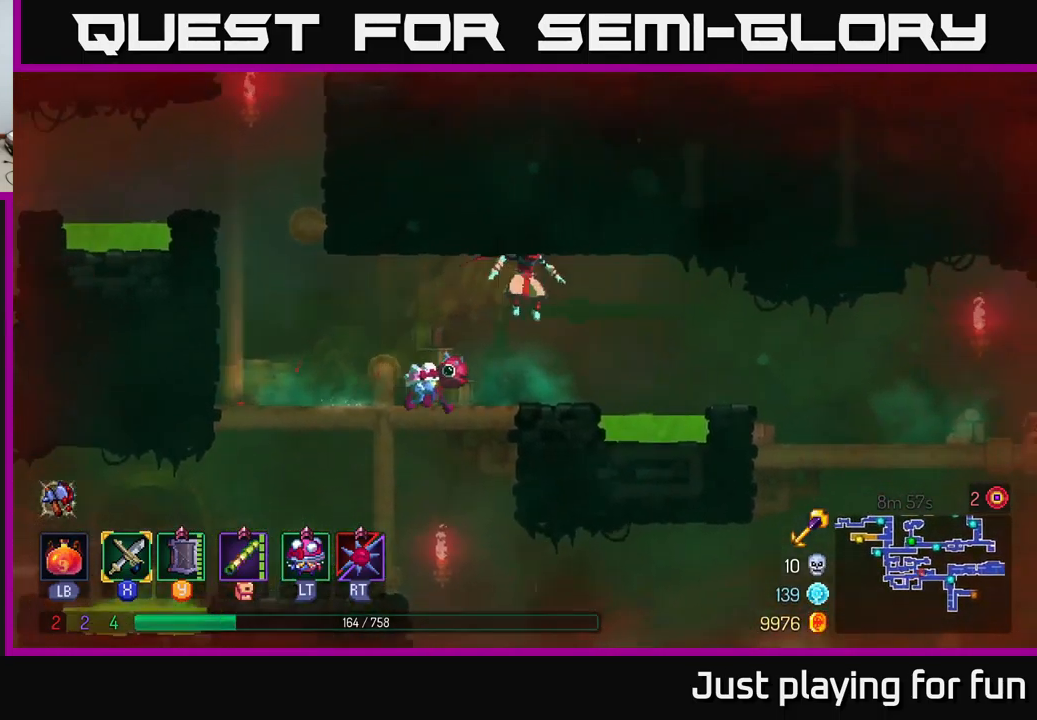
{"buttons": [], "left_stick": "right", "right_stick": "center", "events": [[167, "A", "down"], [284, "A", "up"]]}
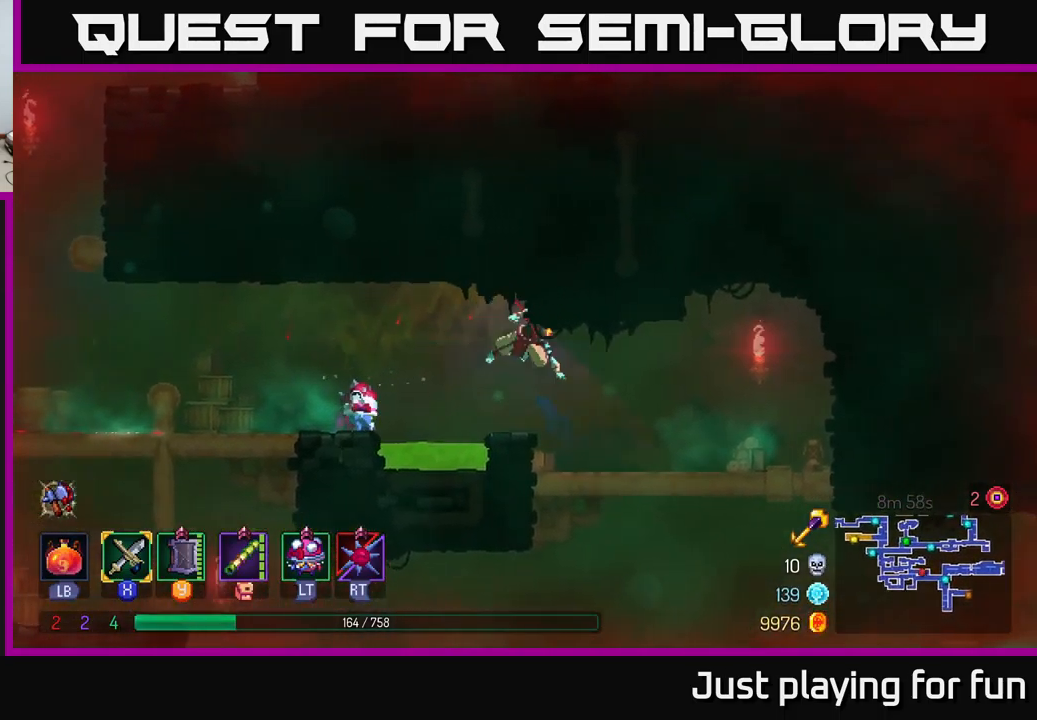
{"buttons": [], "left_stick": "down", "right_stick": "center", "events": [[17, "B", "down"], [134, "B", "up"], [384, "left_stick", "down"], [417, "A", "down"], [467, "A", "up"]]}
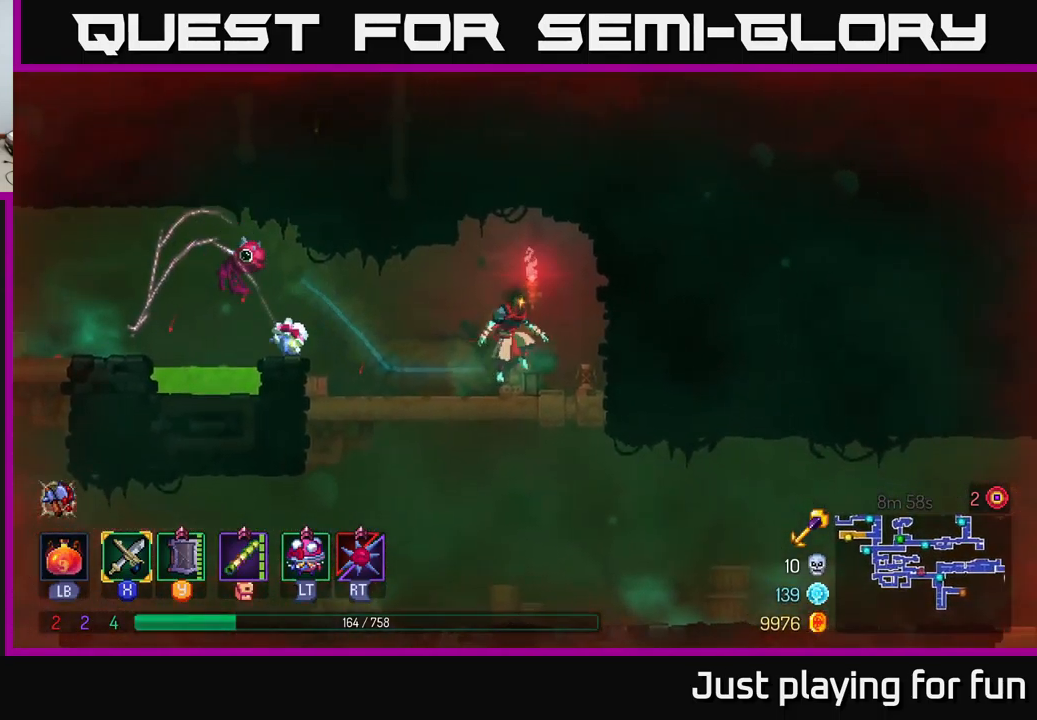
{"buttons": [], "left_stick": "right", "right_stick": "center", "events": [[67, "A", "down"], [117, "A", "up"], [117, "left_stick", "right"], [150, "B", "down"], [234, "B", "up"], [367, "B", "down"], [400, "B", "up"]]}
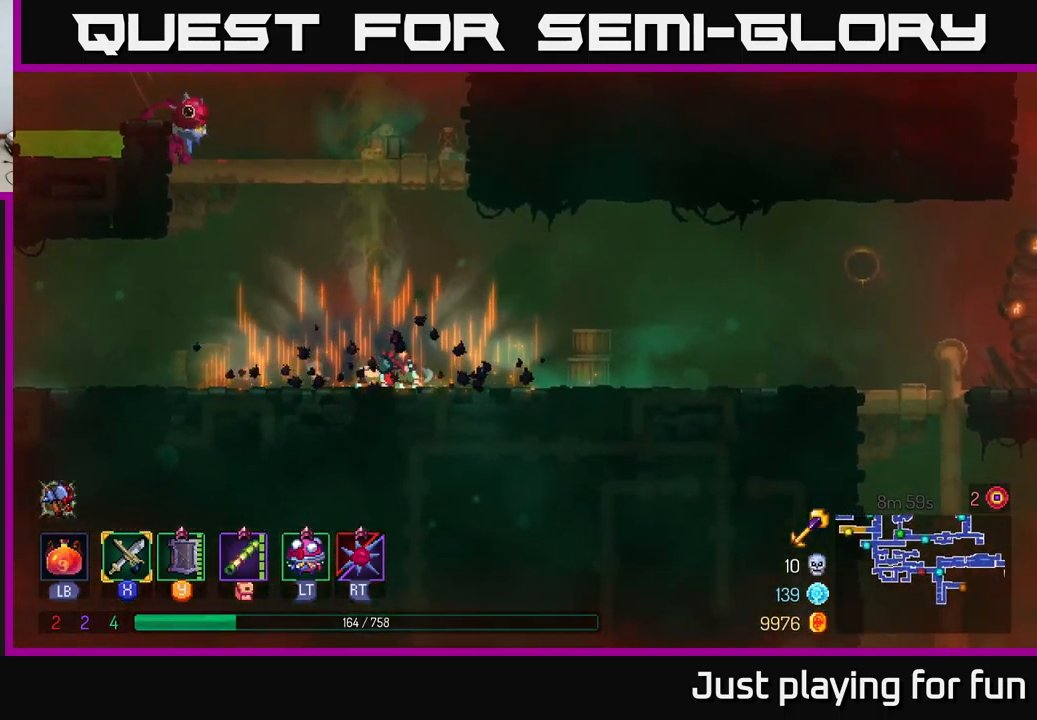
{"buttons": [], "left_stick": "right", "right_stick": "center", "events": [[34, "B", "down"], [100, "B", "up"]]}
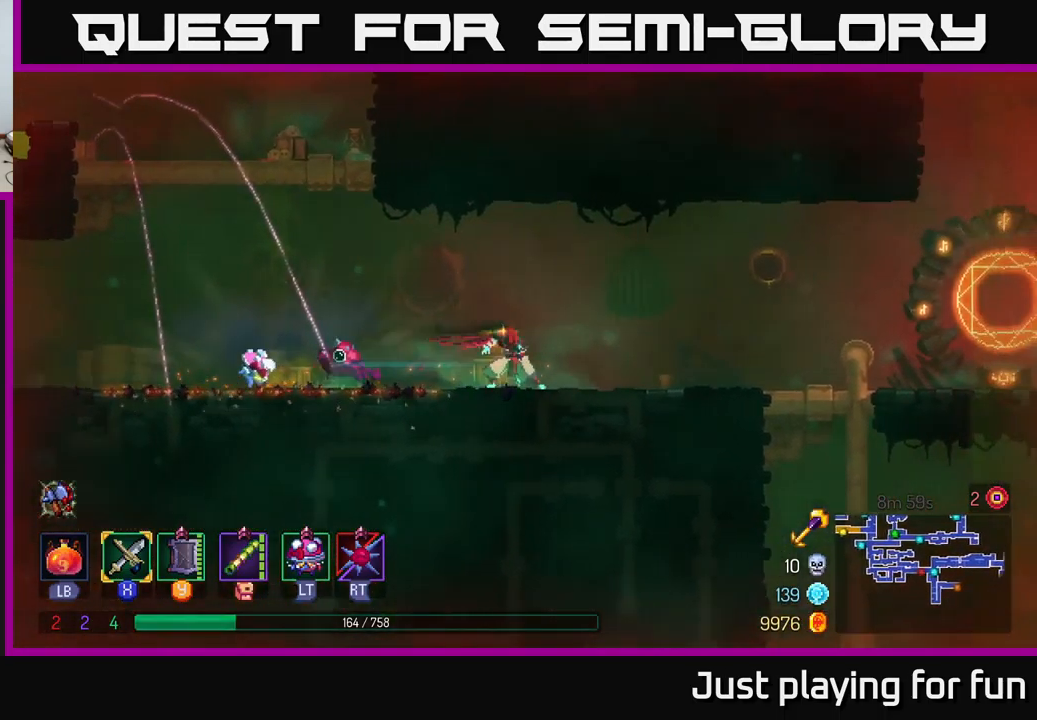
{"buttons": [], "left_stick": "right", "right_stick": "center", "events": []}
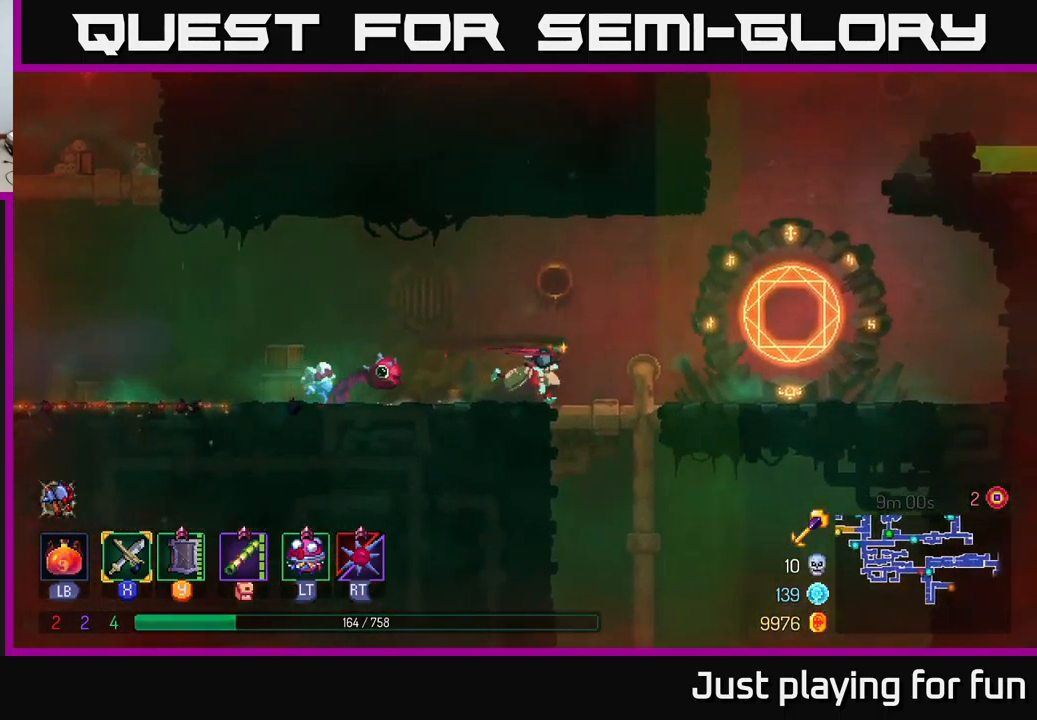
{"buttons": [], "left_stick": "right", "right_stick": "center", "events": []}
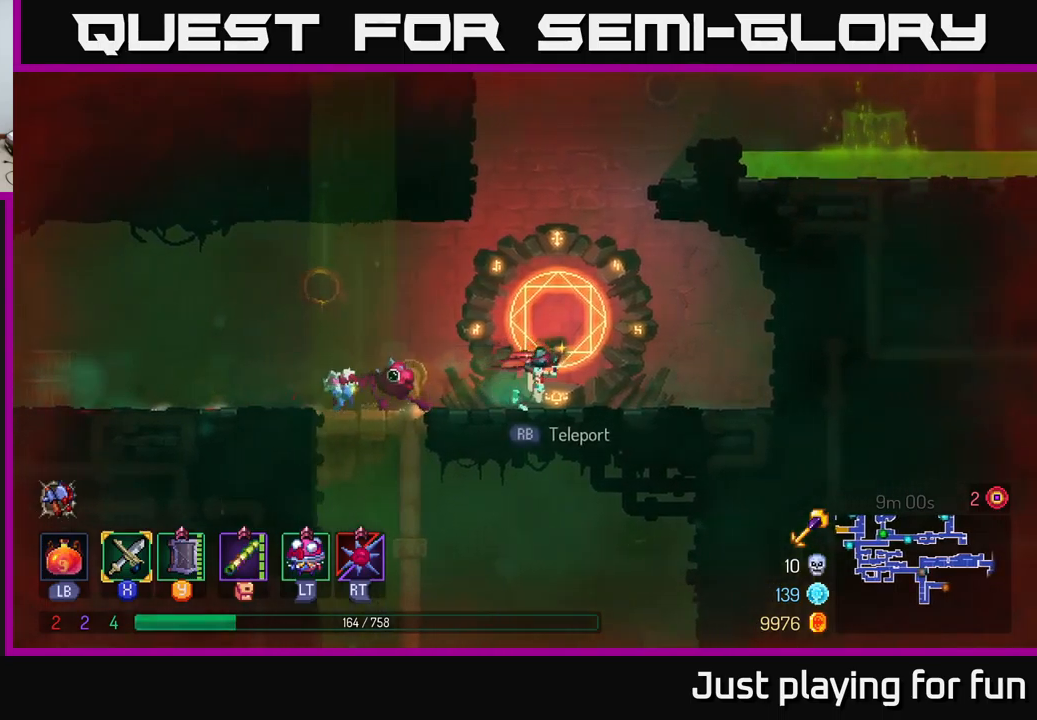
{"buttons": [], "left_stick": "center", "right_stick": "center", "events": [[167, "R1", "down"], [234, "left_stick", "center"], [284, "R1", "up"]]}
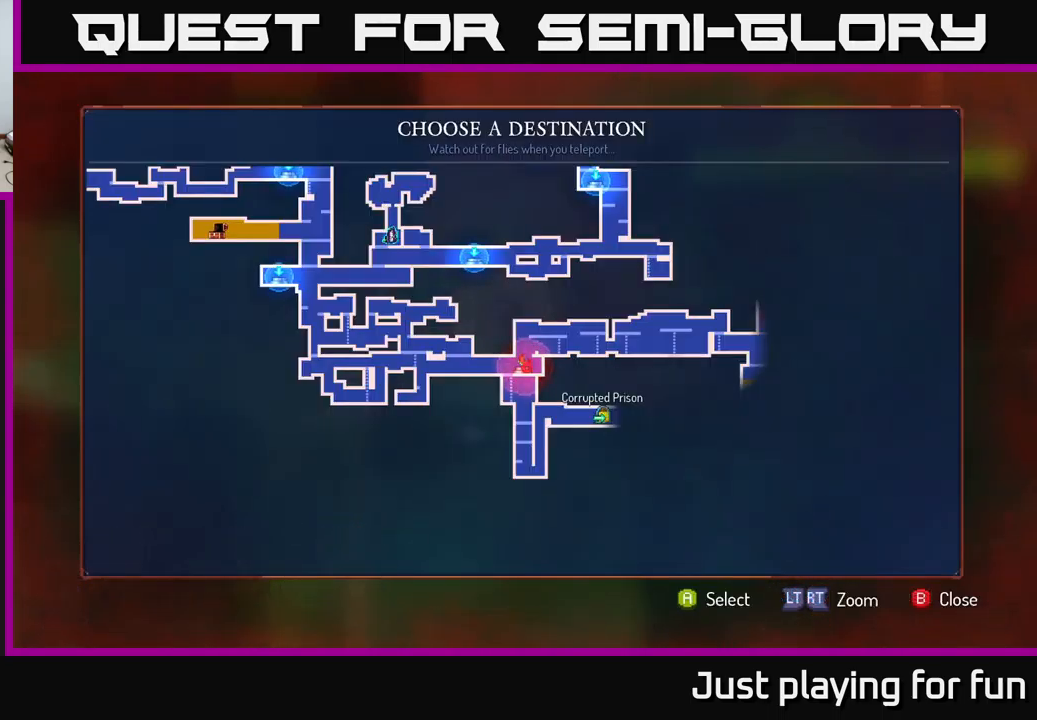
{"buttons": [], "left_stick": "center", "right_stick": "center", "events": []}
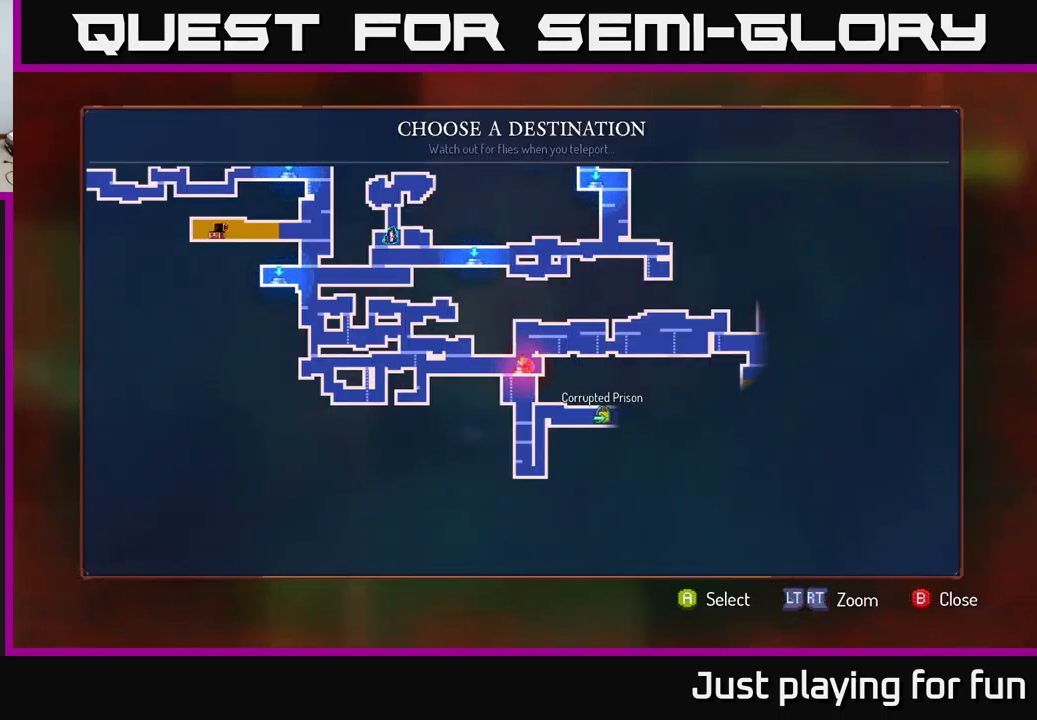
{"buttons": [], "left_stick": "down-left", "right_stick": "center", "events": [[317, "B", "down"], [400, "B", "up"], [434, "left_stick", "down-left"]]}
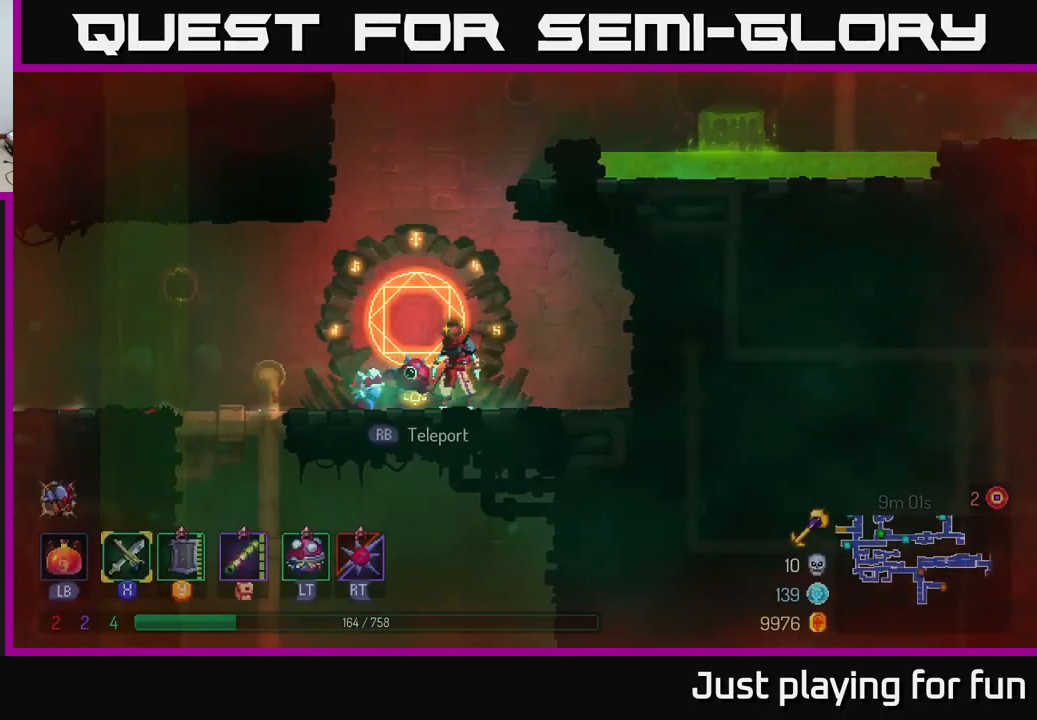
{"buttons": [], "left_stick": "down", "right_stick": "center", "events": [[500, "left_stick", "down"]]}
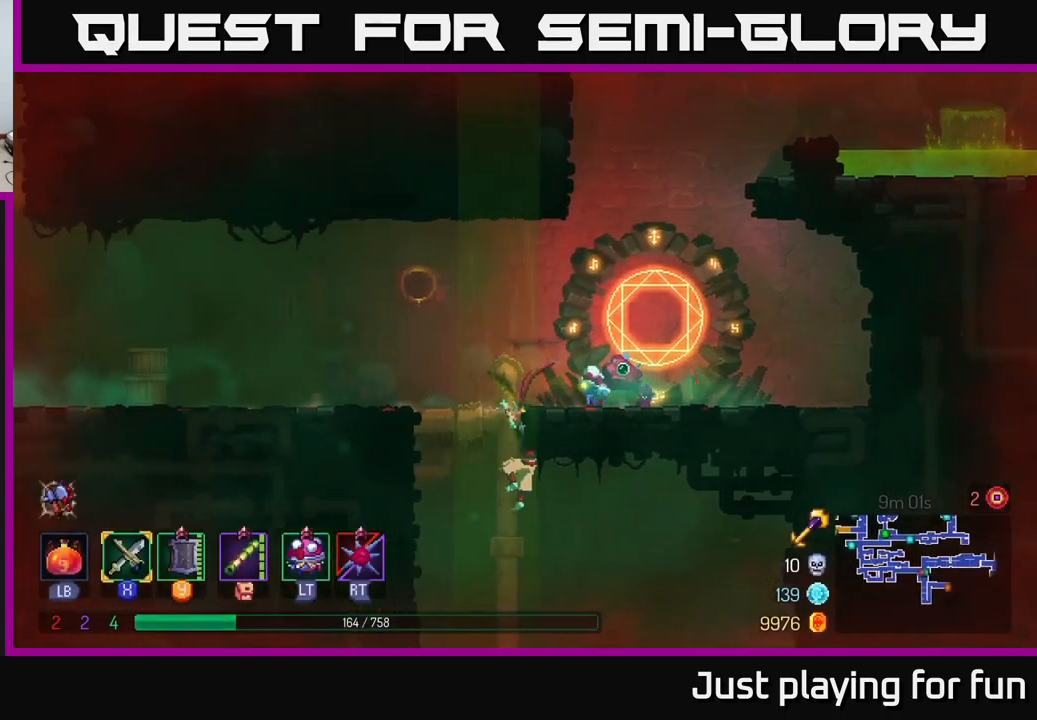
{"buttons": [], "left_stick": "down", "right_stick": "center", "events": []}
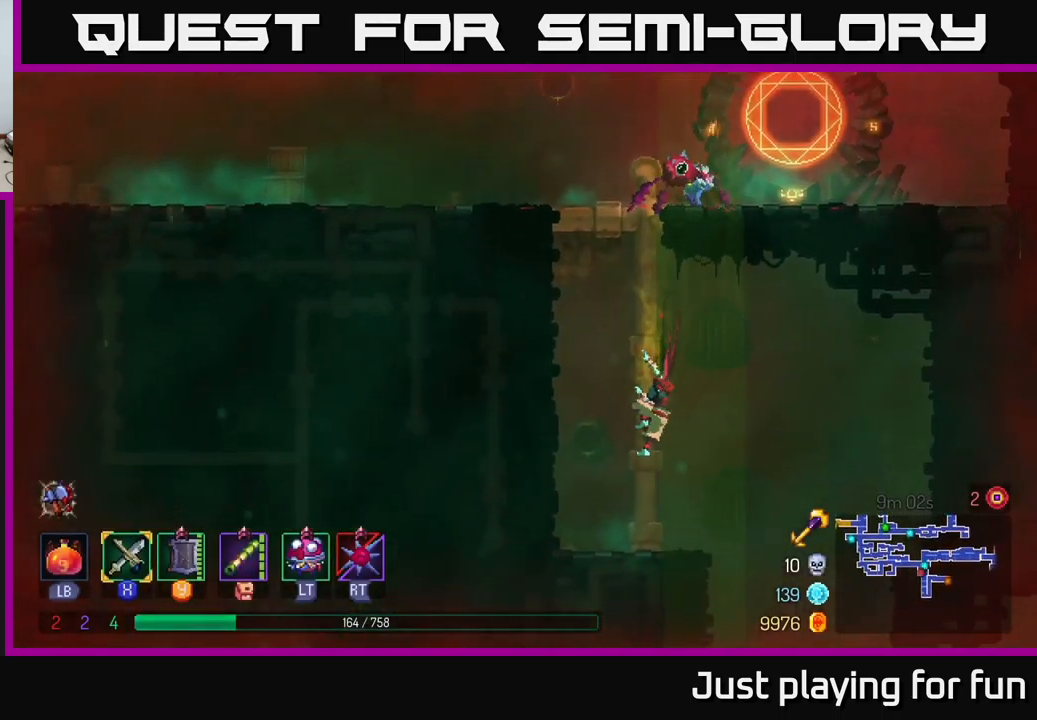
{"buttons": [], "left_stick": "right", "right_stick": "center", "events": [[150, "left_stick", "right"], [250, "A", "down"], [434, "A", "up"]]}
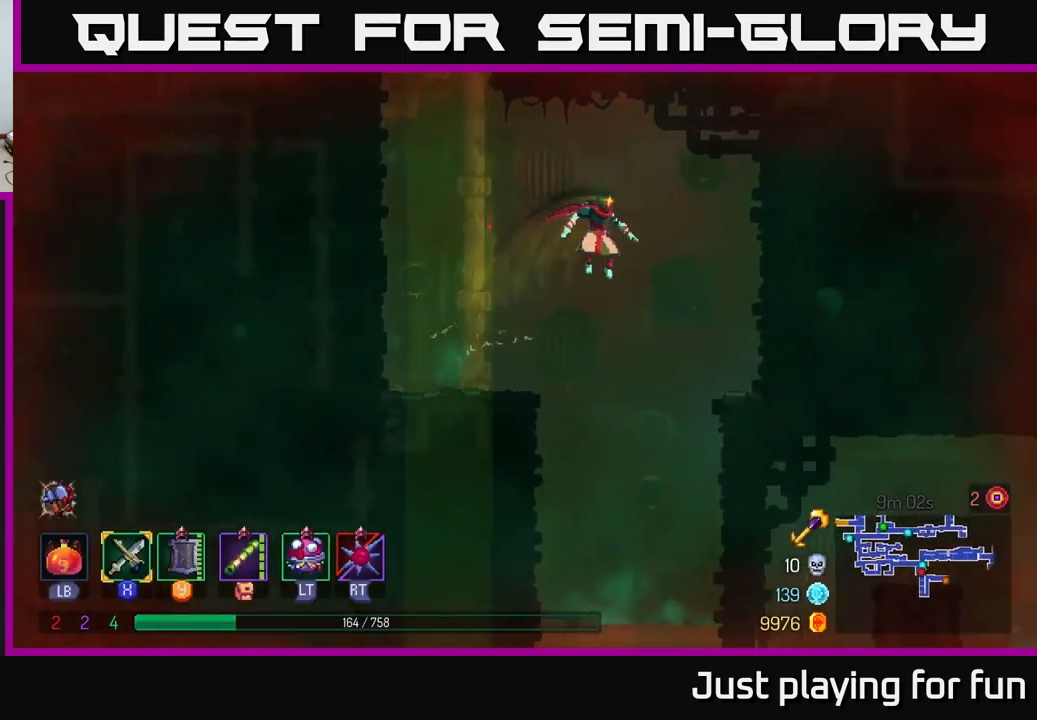
{"buttons": [], "left_stick": "down", "right_stick": "center", "events": [[84, "left_stick", "center"], [200, "left_stick", "down"], [284, "A", "down"], [400, "A", "up"]]}
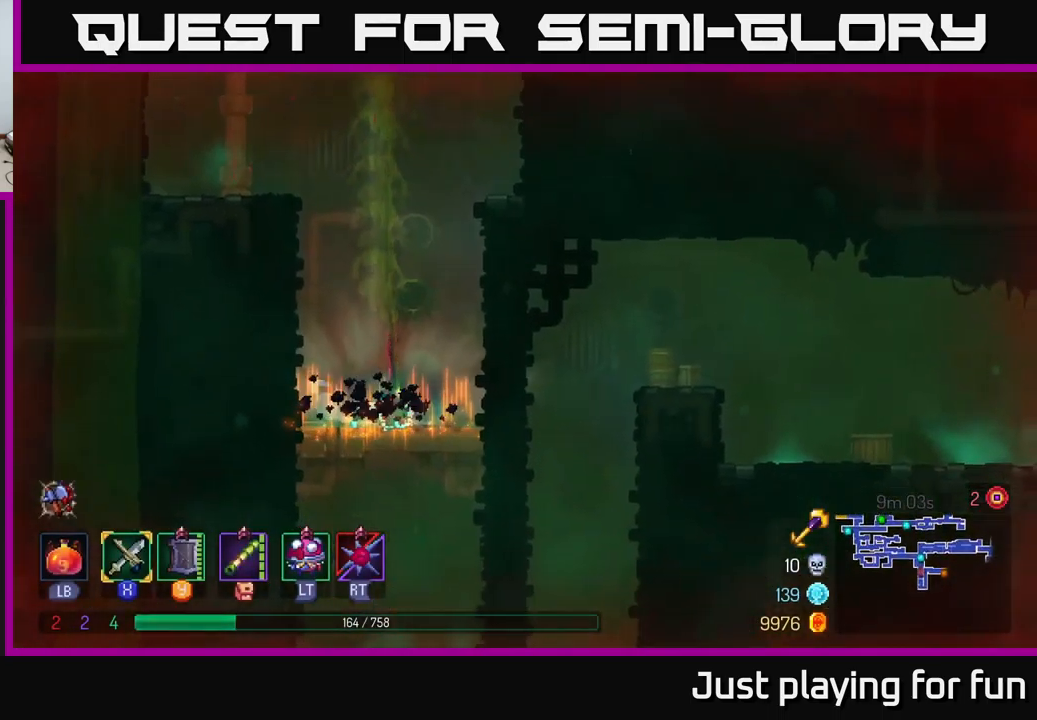
{"buttons": ["A"], "left_stick": "down", "right_stick": "center", "events": [[17, "left_stick", "center"], [267, "left_stick", "right"], [450, "left_stick", "down"], [484, "A", "down"]]}
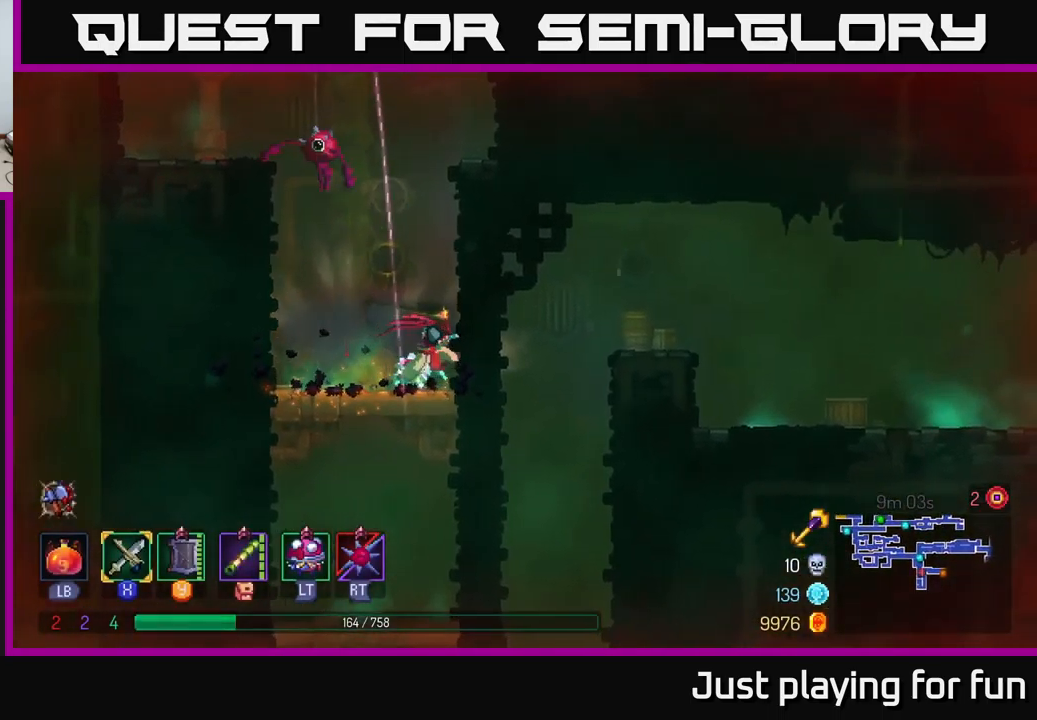
{"buttons": ["B"], "left_stick": "right", "right_stick": "center", "events": [[67, "A", "up"], [150, "A", "down"], [217, "A", "up"], [284, "B", "down"], [300, "left_stick", "down-right"], [400, "B", "up"], [417, "left_stick", "right"], [484, "B", "down"]]}
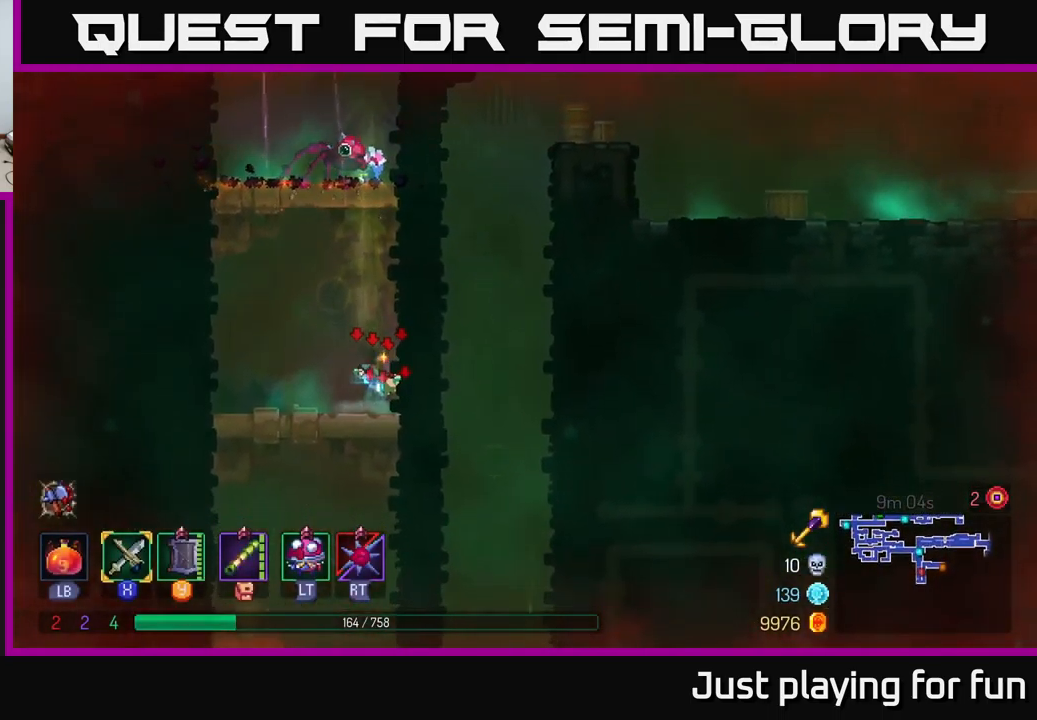
{"buttons": ["A"], "left_stick": "down", "right_stick": "center", "events": [[84, "B", "up"], [150, "left_stick", "down"], [267, "A", "down"], [351, "A", "up"], [451, "A", "down"]]}
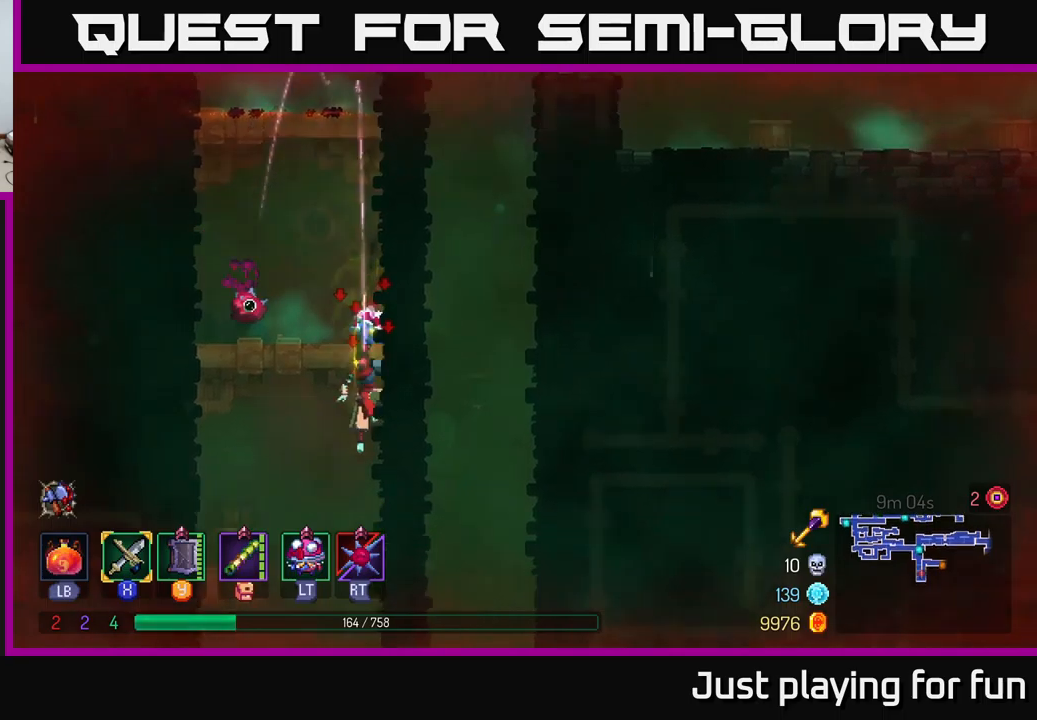
{"buttons": [], "left_stick": "up", "right_stick": "center", "events": [[33, "A", "up"], [33, "left_stick", "up"], [100, "A", "down"], [300, "A", "up"], [350, "A", "down"], [483, "A", "up"]]}
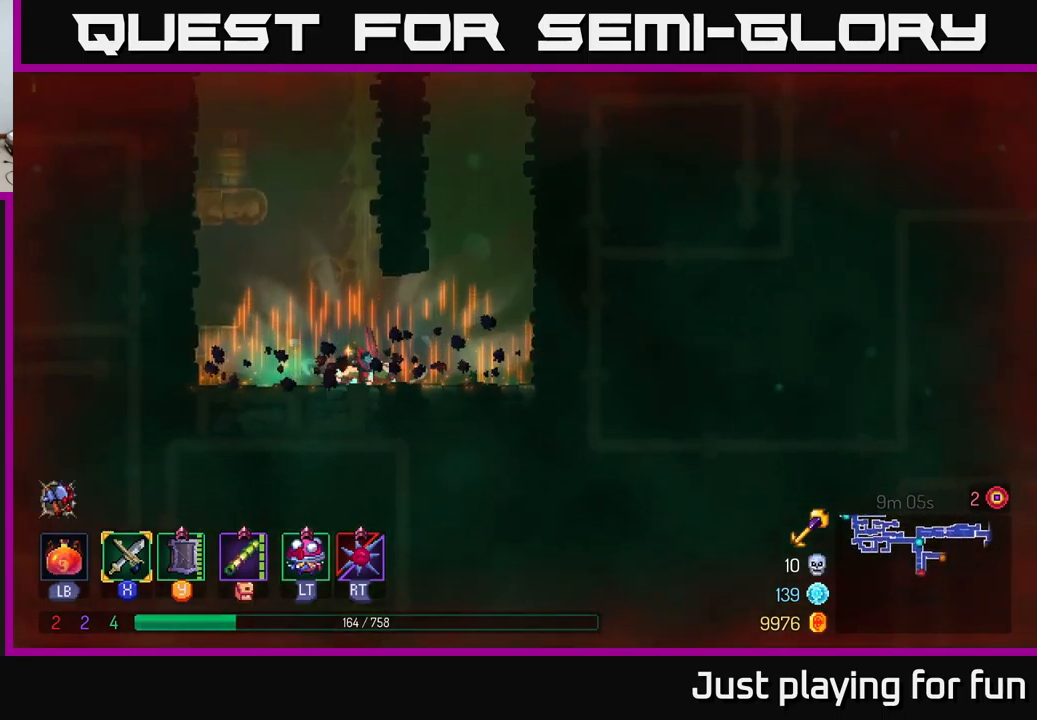
{"buttons": ["A"], "left_stick": "left", "right_stick": "center", "events": [[33, "left_stick", "up-left"], [167, "left_stick", "left"], [283, "A", "down"], [400, "A", "up"], [467, "A", "down"]]}